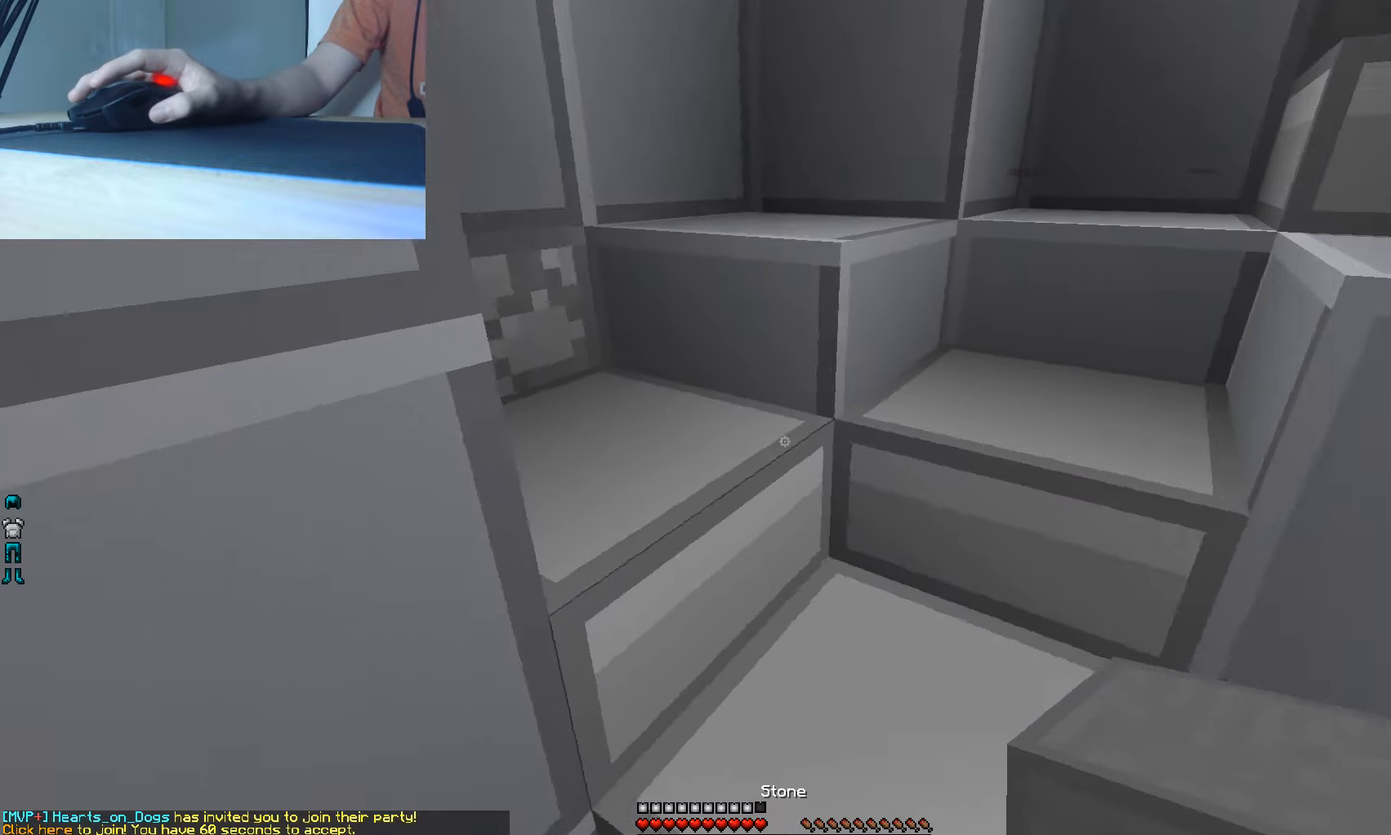
Gameplay with keyboard and mouse; each line is a JSON object with the keys and mouse buttons held at the frame after it. "events" lists presses ("down") and releases ("up") of "a", "d", "s", "w", "mouse_left" and "mouse_right" between this image and that frame as [ms after this image, input, new state], when the widget could be followed in between. "mouse_left", "mouse_right" = the "left", "right" buttons of the "mouse" list. No other keys are recorded. Fast repeated clicks can show as one long hold. Mouse movement is not recorded.
{"keys": ["a", "w"], "mouse": [], "events": [[17, "mouse_right", "up"], [83, "w", "down"], [167, "mouse_right", "down"], [283, "mouse_right", "up"], [483, "a", "down"]]}
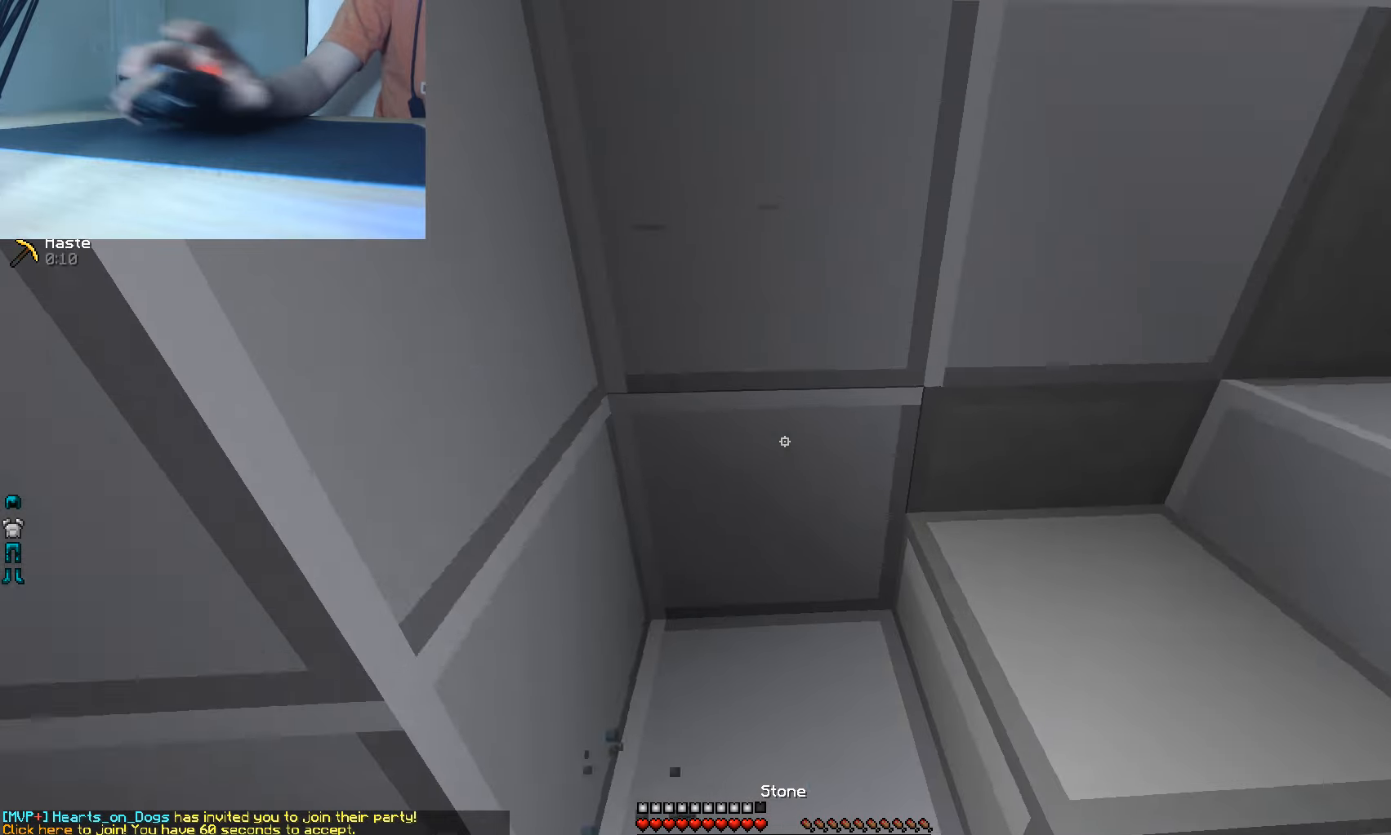
{"keys": ["a", "w"], "mouse": ["left"], "events": [[50, "w", "up"], [117, "w", "down"], [150, "a", "up"], [283, "a", "down"], [500, "mouse_left", "down"]]}
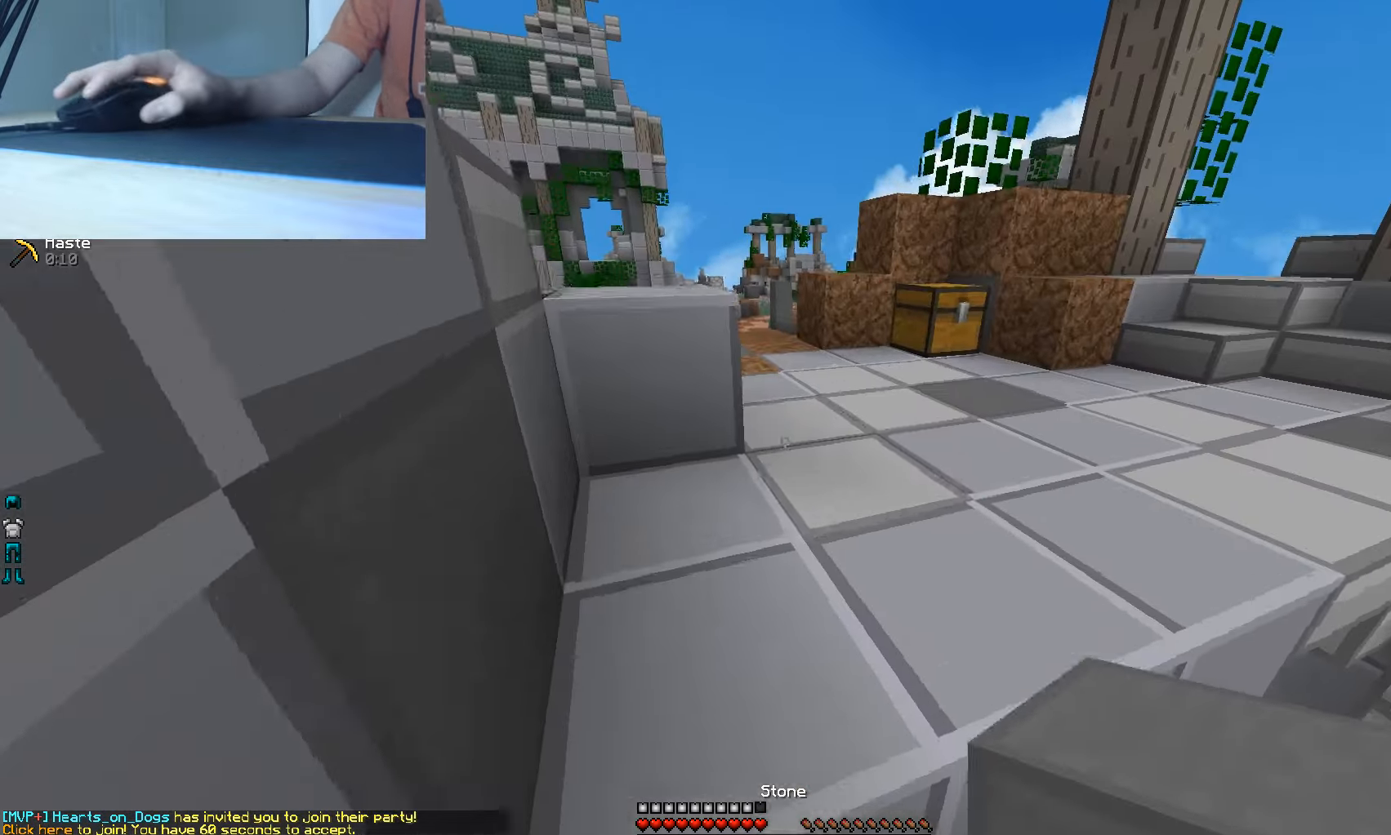
{"keys": ["w"], "mouse": [], "events": [[33, "a", "up"], [33, "d", "down"], [300, "d", "up"], [483, "mouse_left", "up"]]}
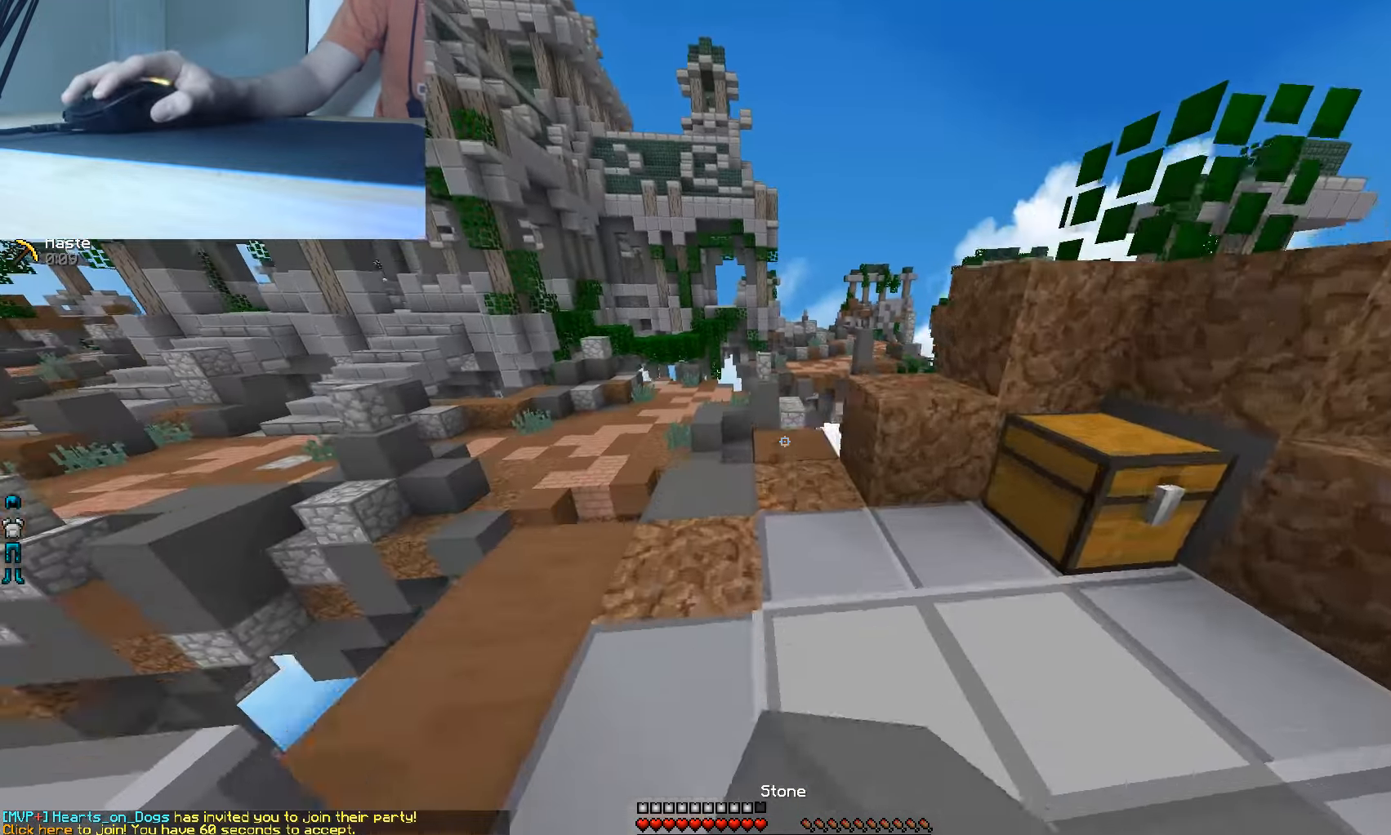
{"keys": ["w"], "mouse": [], "events": [[83, "mouse_right", "down"], [217, "mouse_right", "up"]]}
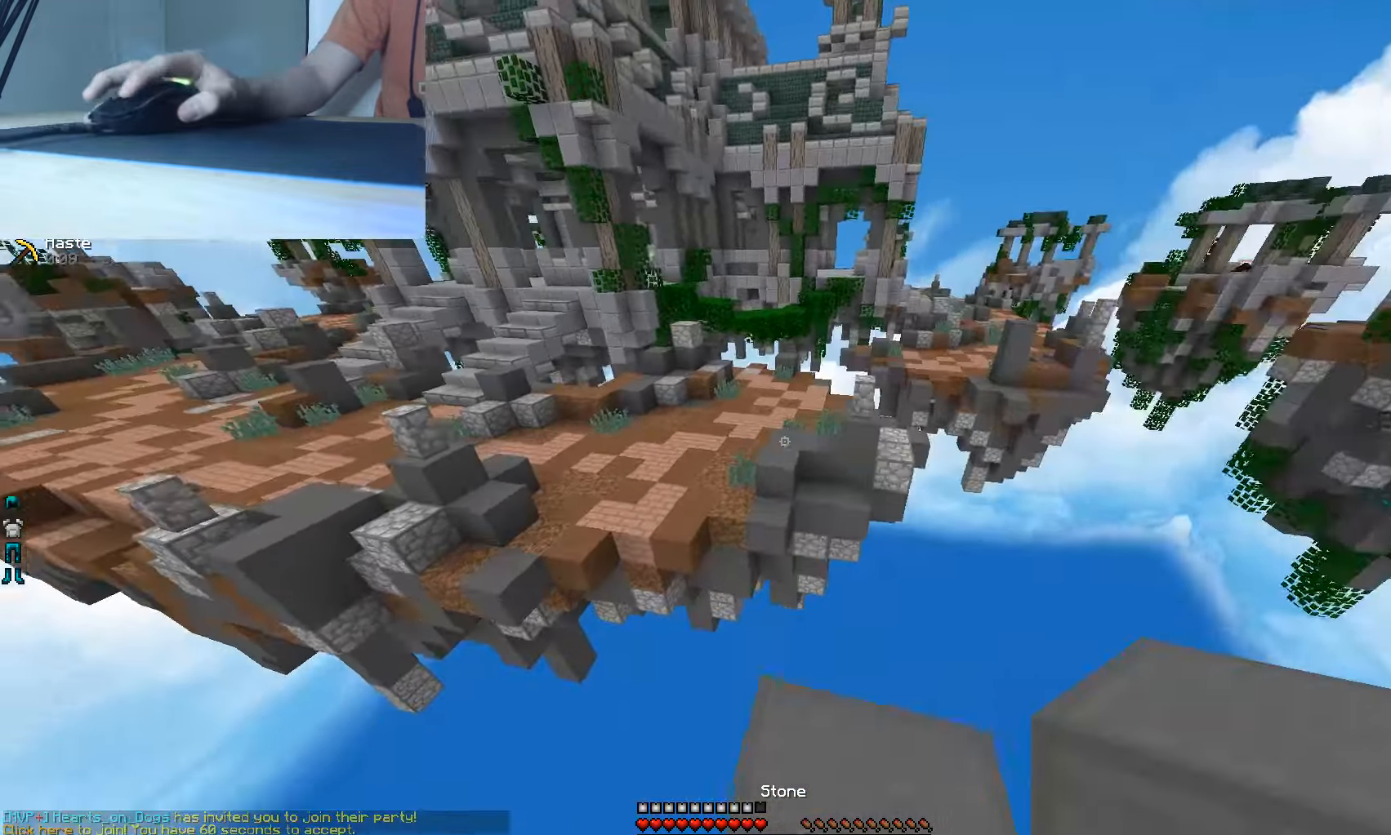
{"keys": ["w"], "mouse": [], "events": [[283, "mouse_left", "down"], [417, "mouse_left", "up"]]}
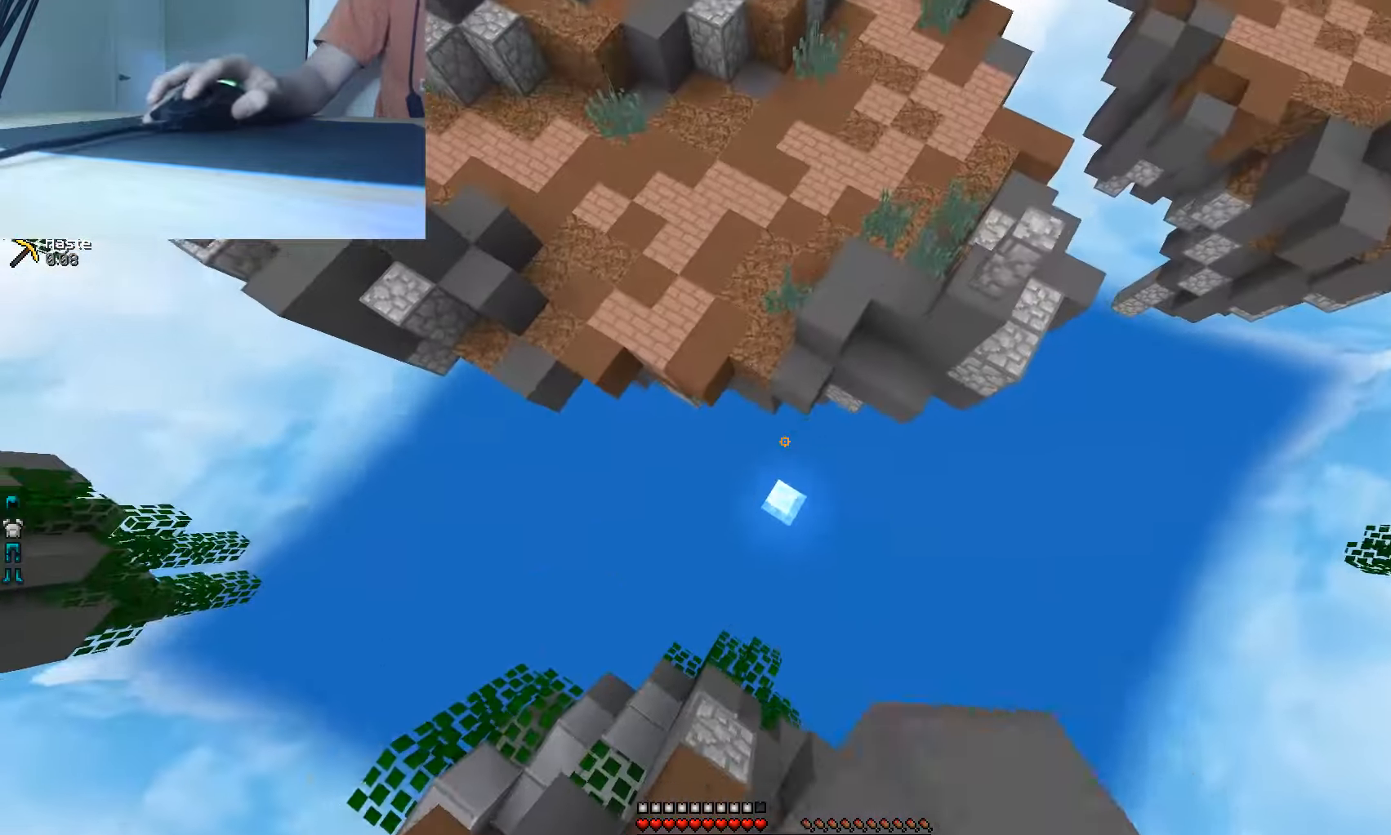
{"keys": ["w"], "mouse": [], "events": [[333, "mouse_right", "down"], [483, "mouse_right", "up"]]}
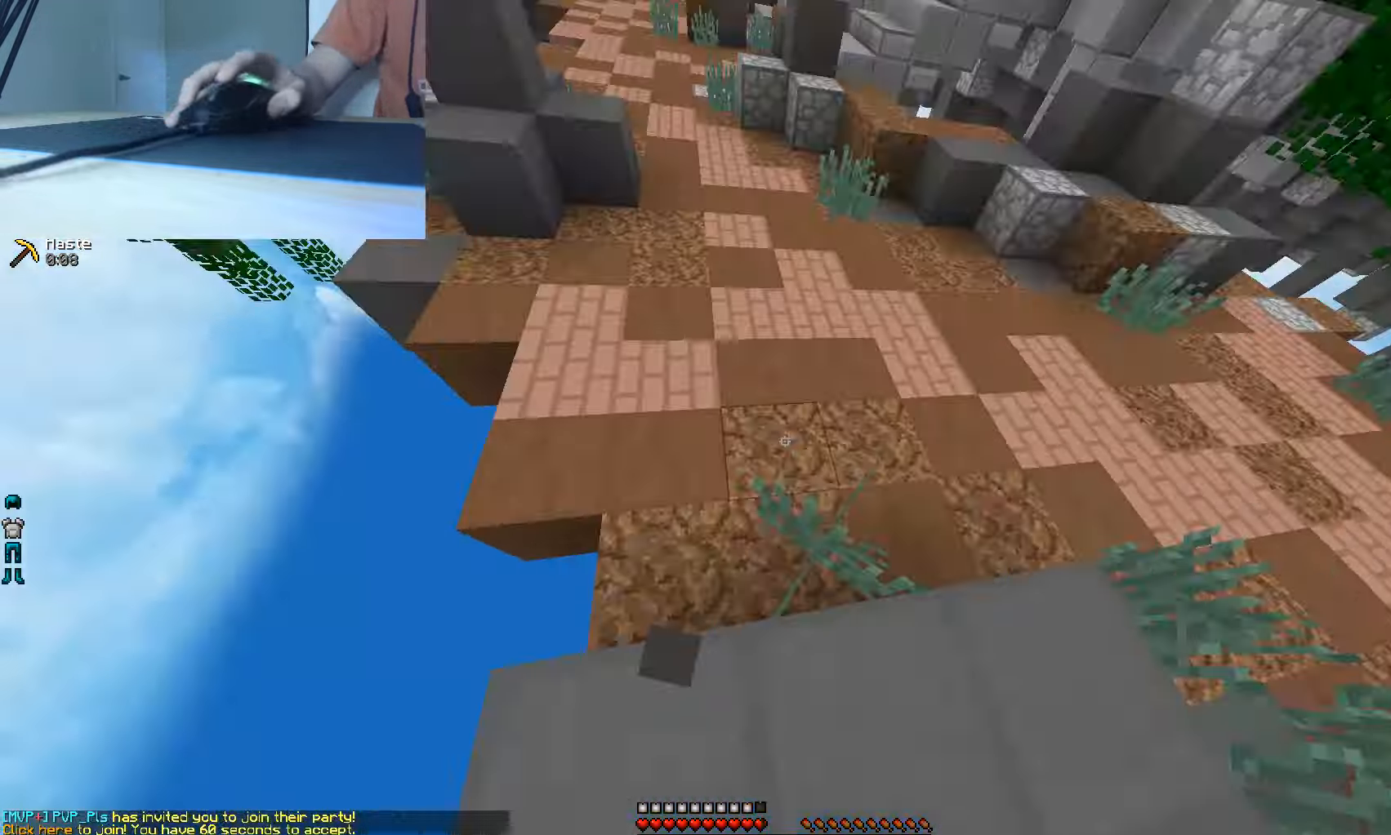
{"keys": ["w"], "mouse": [], "events": [[183, "a", "down"], [300, "a", "up"]]}
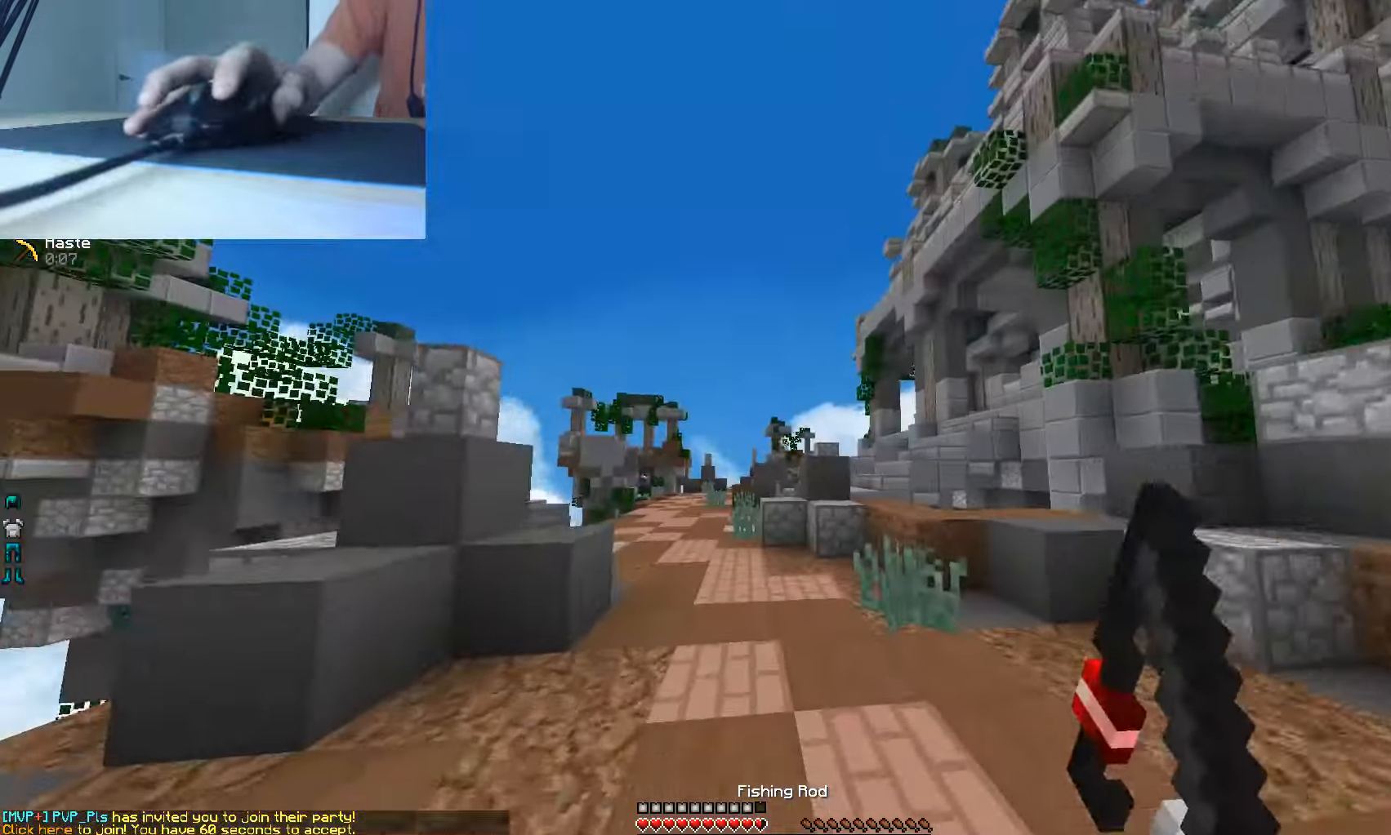
{"keys": ["a", "w"], "mouse": ["left"], "events": [[367, "mouse_left", "down"], [483, "a", "down"]]}
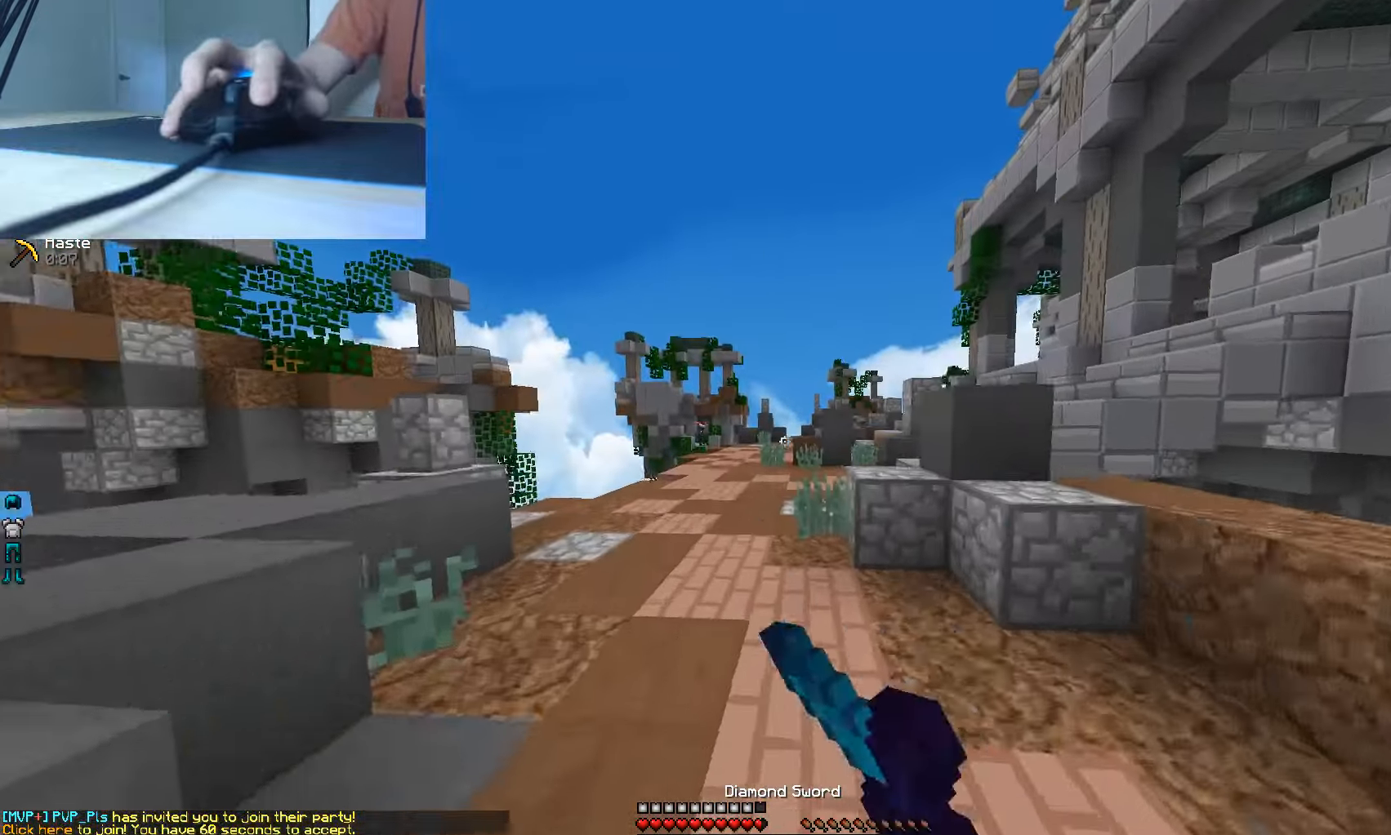
{"keys": ["a", "w"], "mouse": ["left"], "events": [[100, "mouse_left", "up"], [183, "a", "up"], [200, "mouse_left", "down"], [283, "mouse_left", "up"], [317, "mouse_left", "down"], [433, "a", "down"]]}
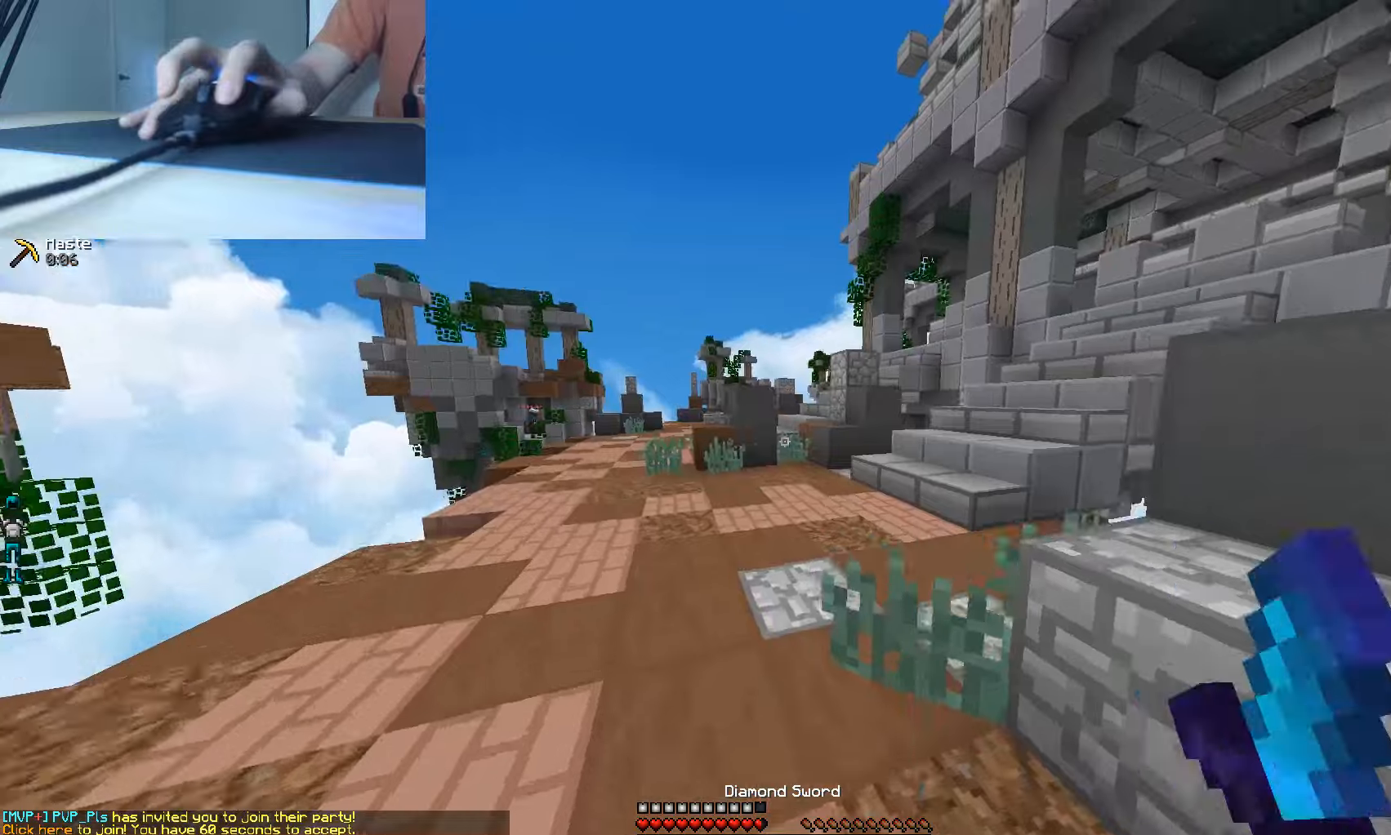
{"keys": ["a", "w"], "mouse": [], "events": [[134, "mouse_left", "up"], [167, "mouse_left", "down"], [284, "mouse_left", "up"], [350, "a", "up"], [484, "a", "down"]]}
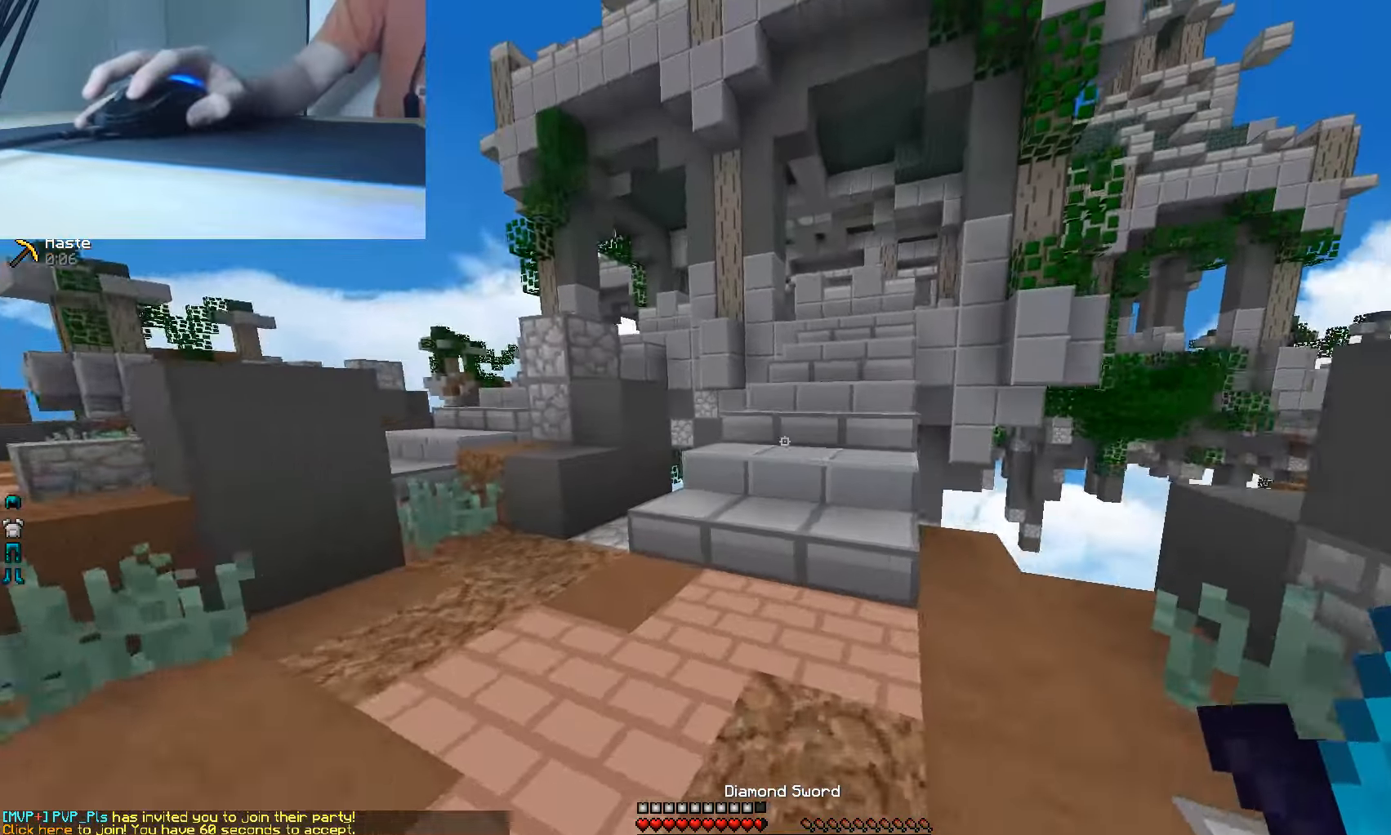
{"keys": ["w"], "mouse": [], "events": [[150, "a", "up"]]}
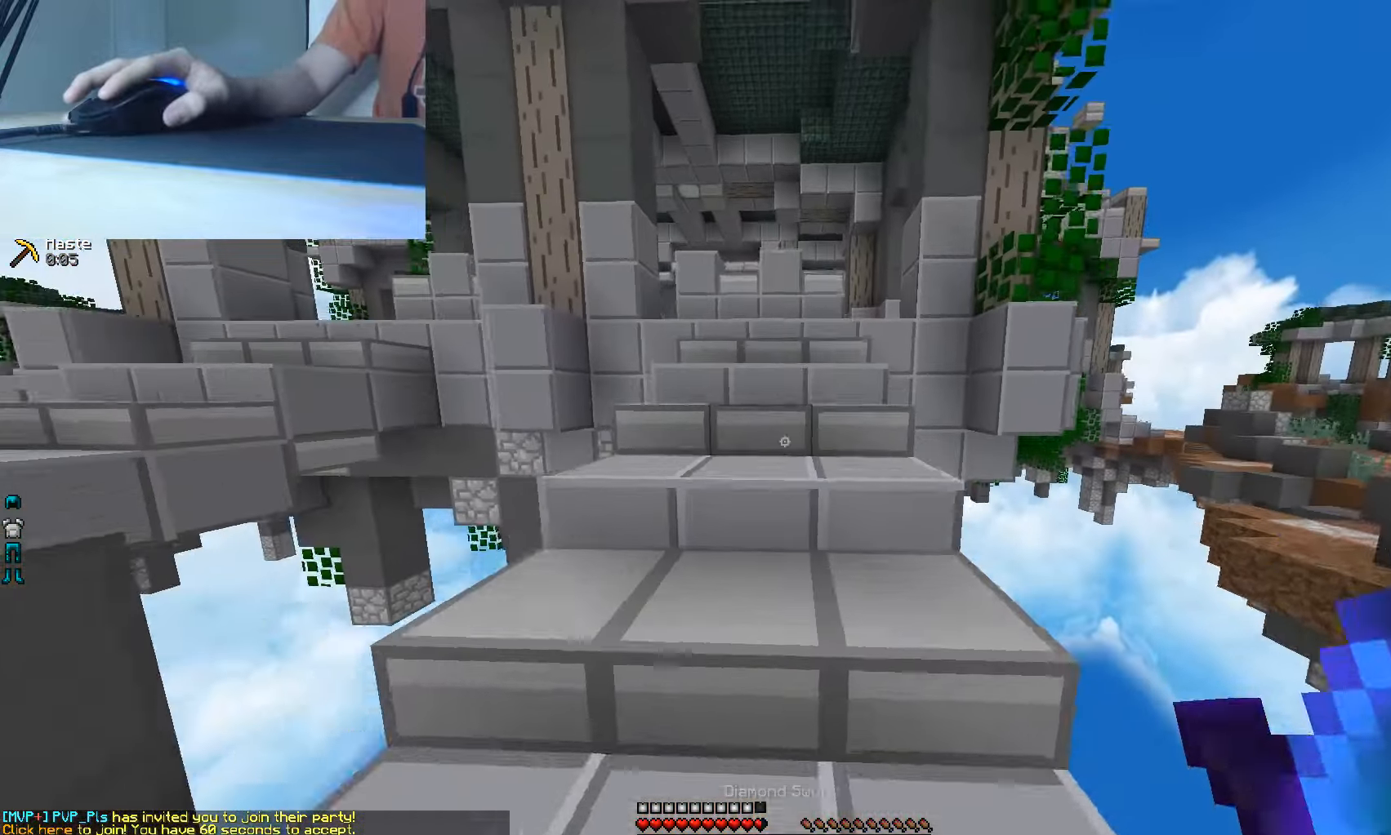
{"keys": ["w"], "mouse": [], "events": []}
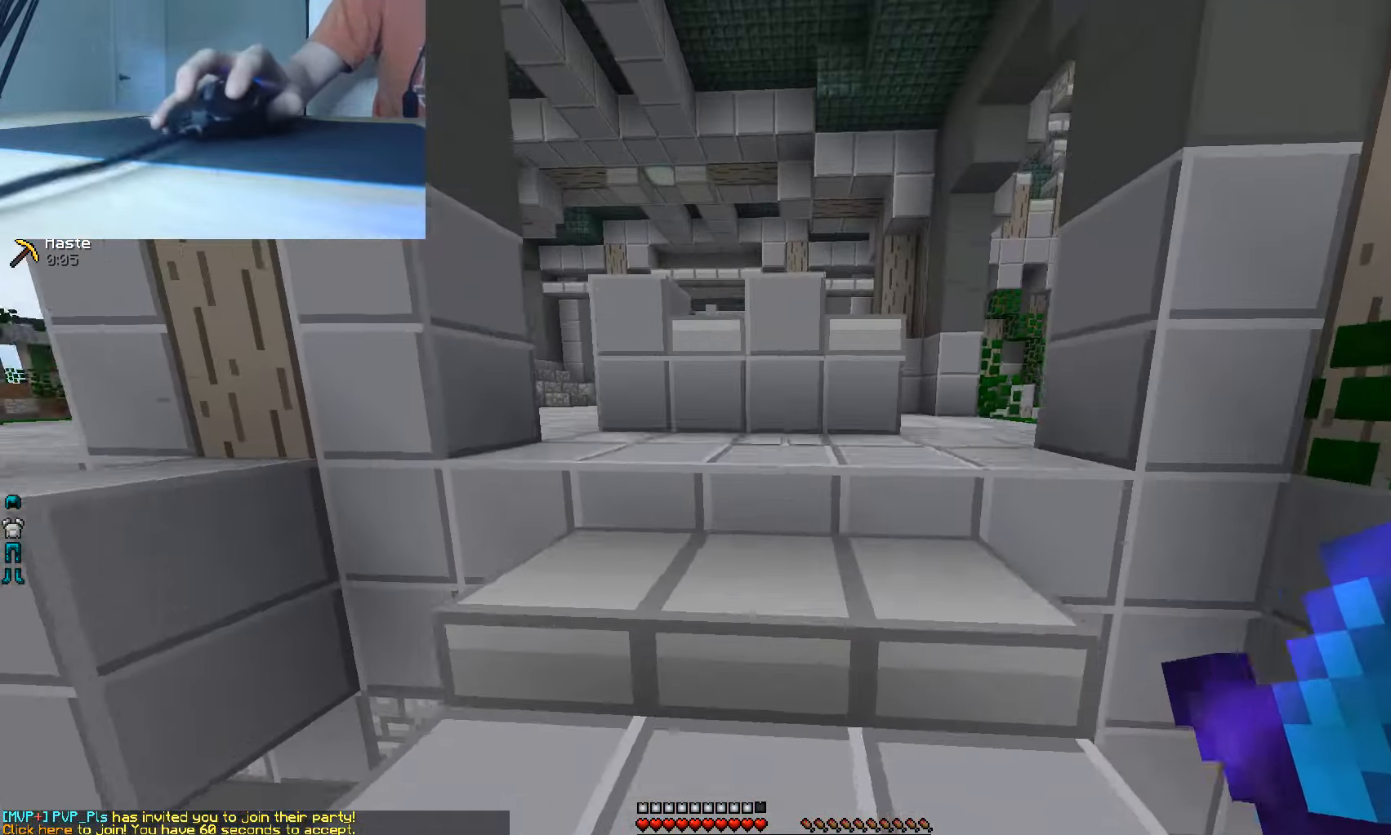
{"keys": ["a", "w"], "mouse": [], "events": [[384, "a", "down"]]}
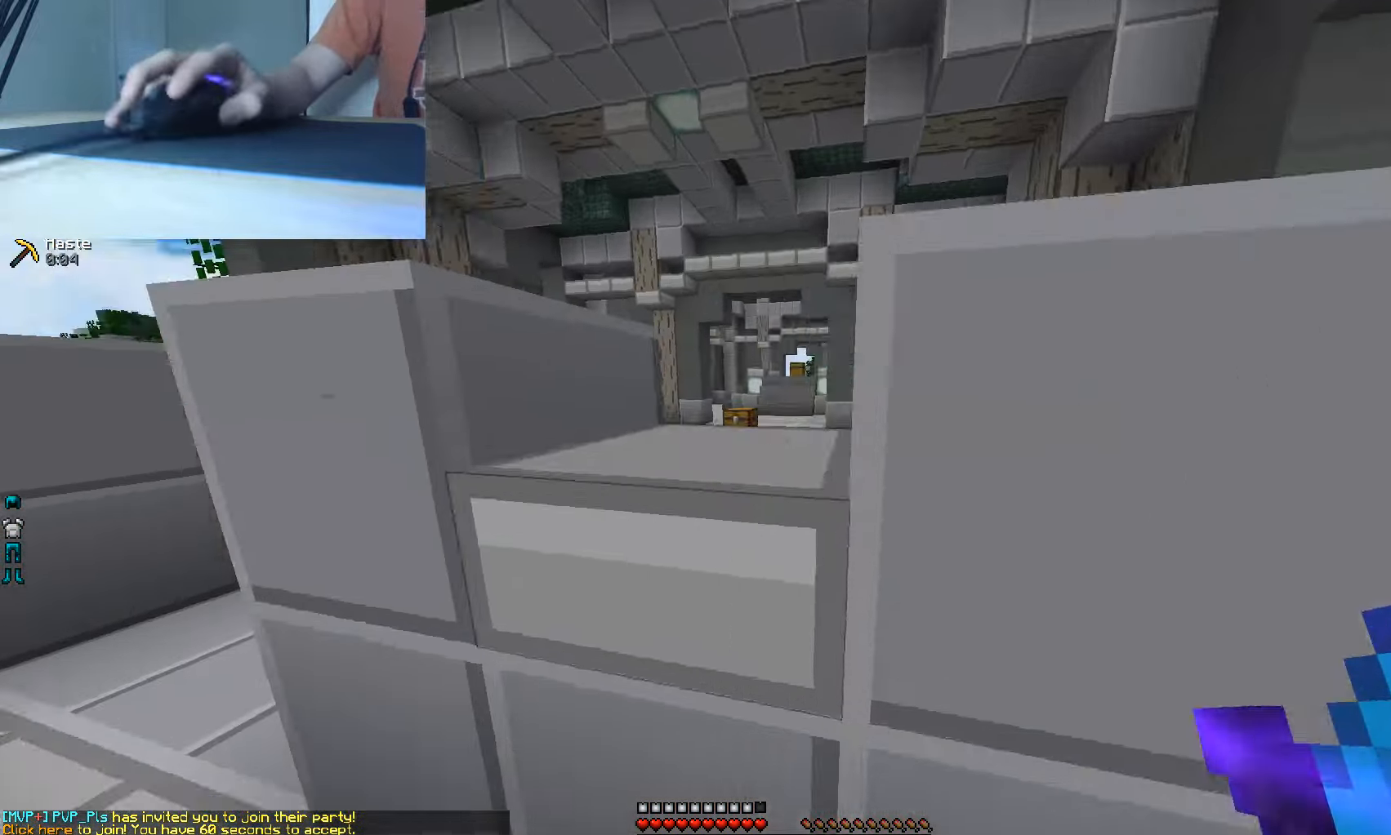
{"keys": ["a", "w"], "mouse": [], "events": []}
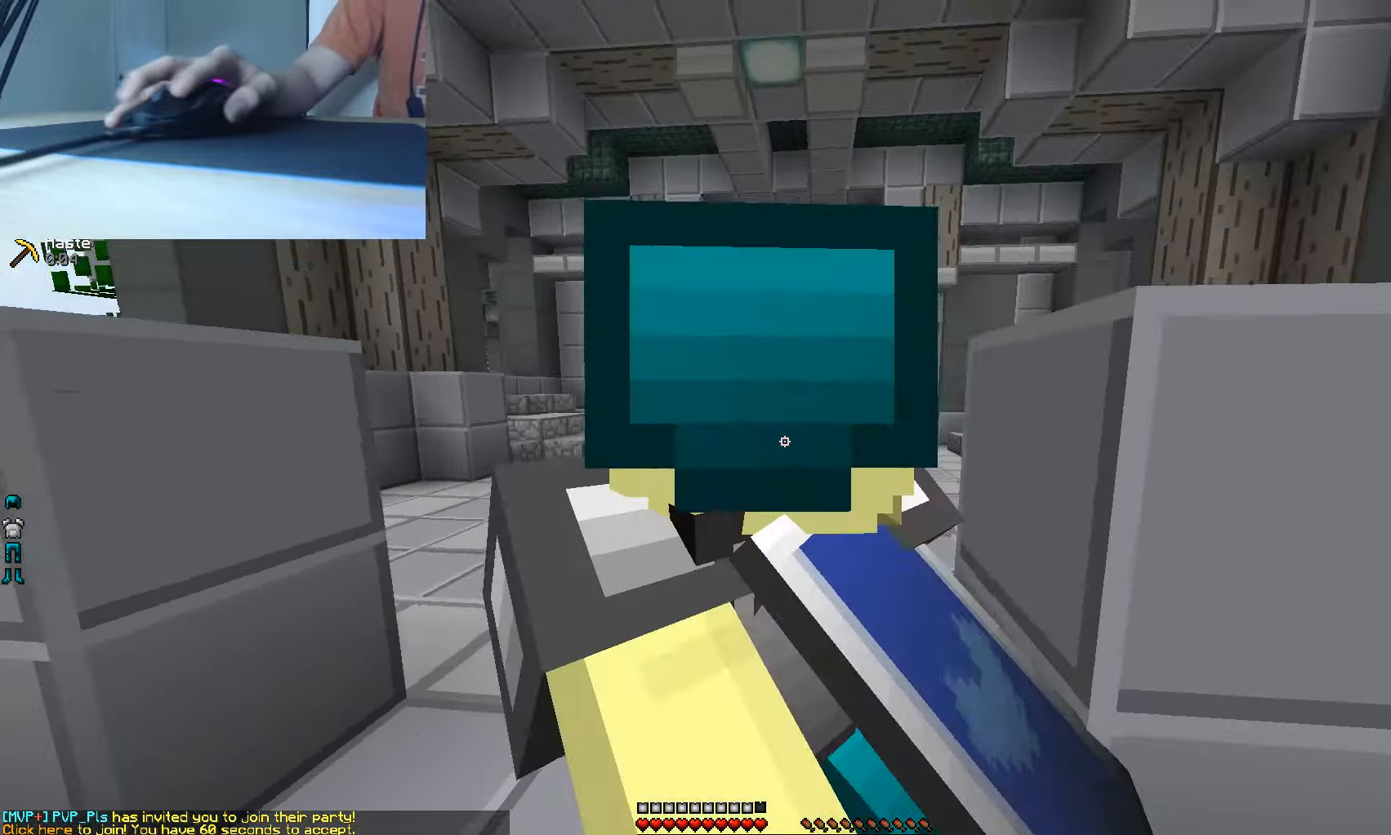
{"keys": ["w"], "mouse": ["left"], "events": [[50, "a", "up"], [450, "mouse_left", "down"]]}